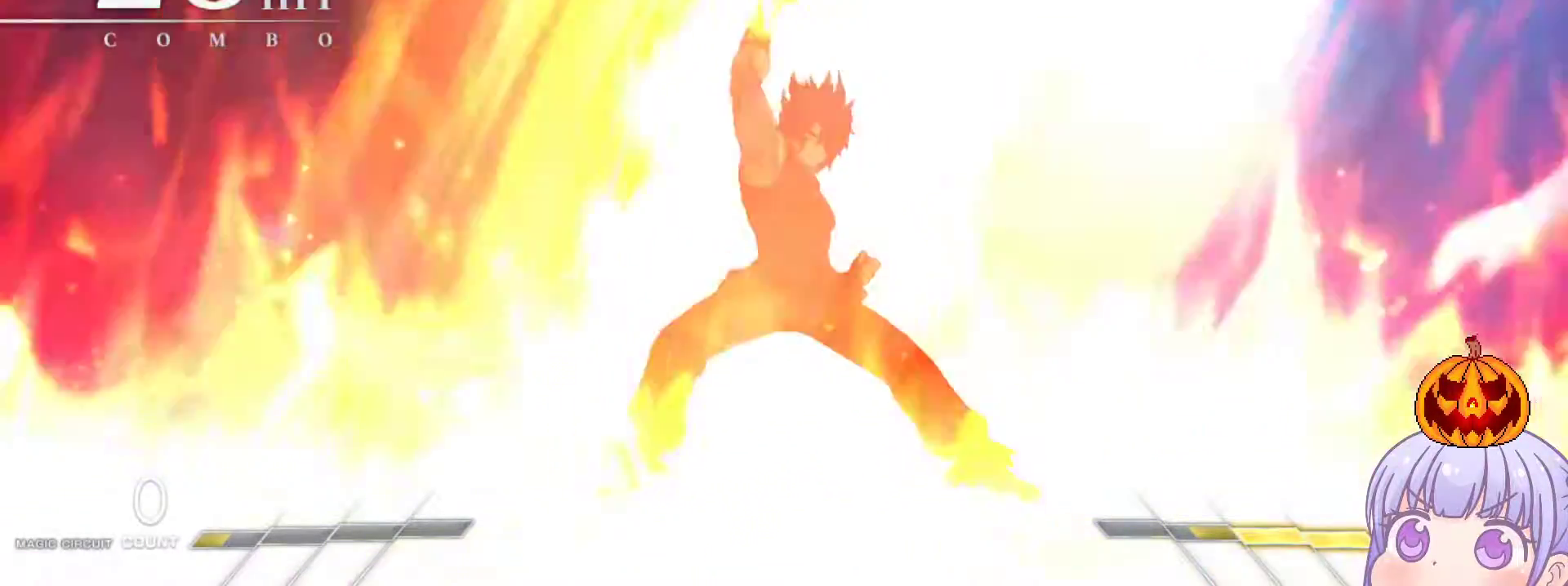
Gameplay with a controller (arcade stick); each line is a JSON object with the inputs held at the frame after it. "events" lists button and stick changes between this image and that frame as [ms after this image, input, new state], when the widget could be followed in between. Not read: L3 R3.
{"buttons": [], "left_stick": "left", "events": [[67, "left_stick", "left"], [133, "left_stick", "down"], [183, "left_stick", "right"], [267, "left_stick", "up-left"], [333, "left_stick", "down"], [383, "left_stick", "right"], [467, "left_stick", "left"]]}
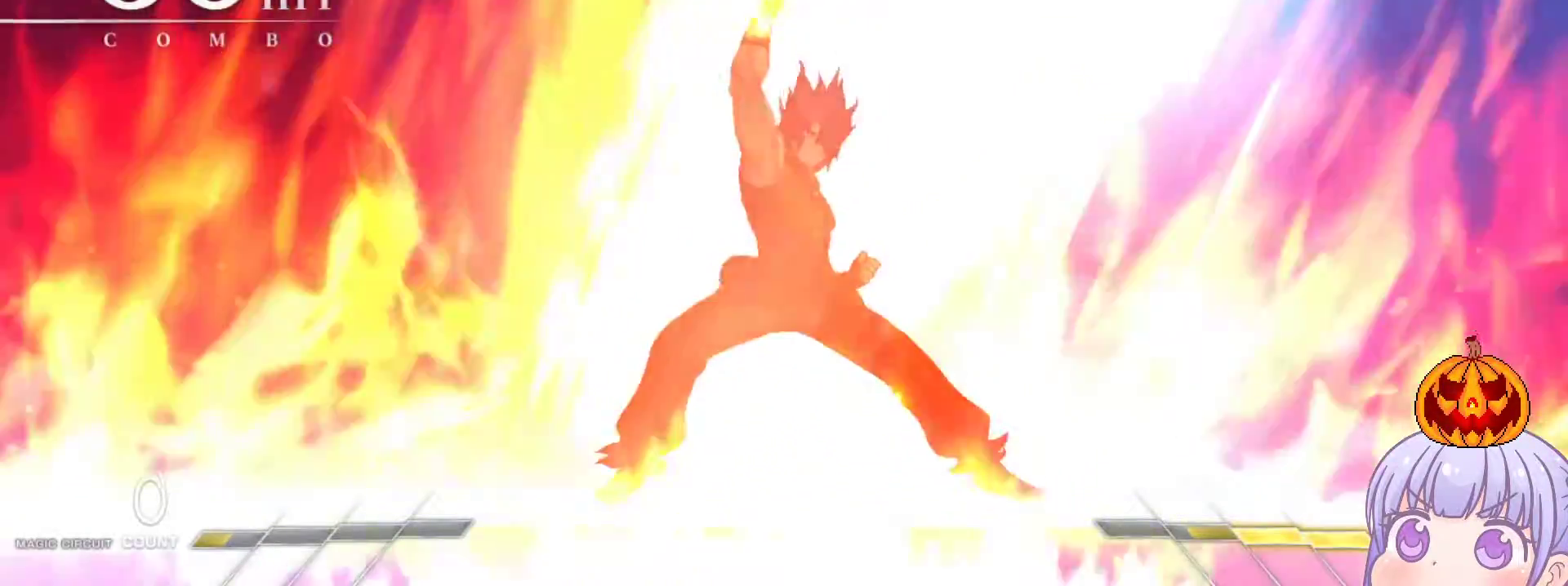
{"buttons": [], "left_stick": "center", "events": [[33, "left_stick", "down"], [133, "left_stick", "center"], [183, "left_stick", "left"], [250, "left_stick", "down"], [300, "left_stick", "right"], [350, "left_stick", "center"]]}
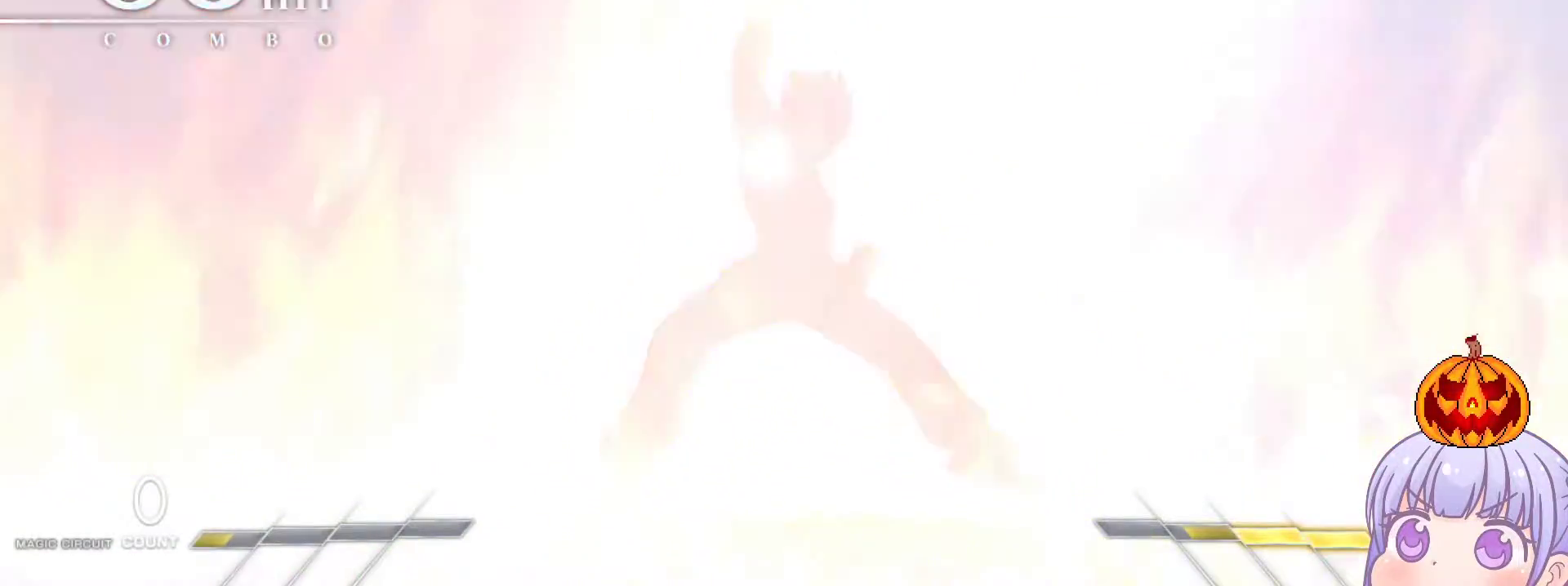
{"buttons": [], "left_stick": "center", "events": []}
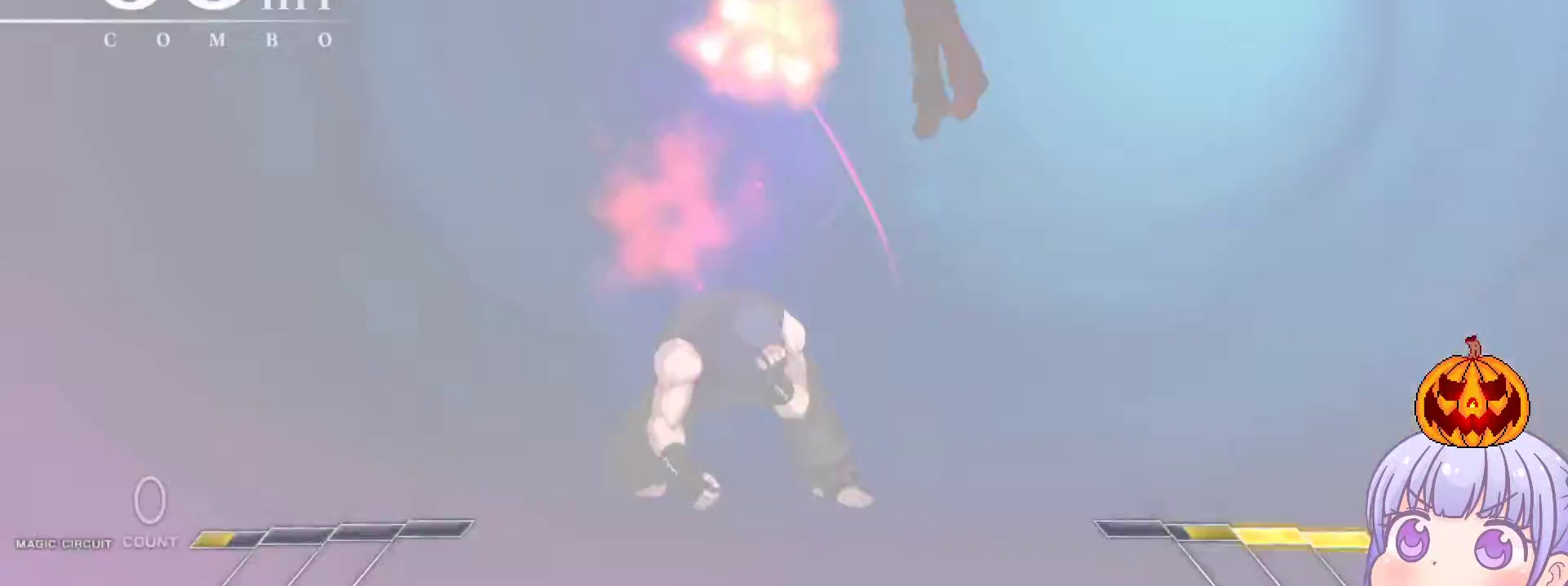
{"buttons": [], "left_stick": "center", "events": []}
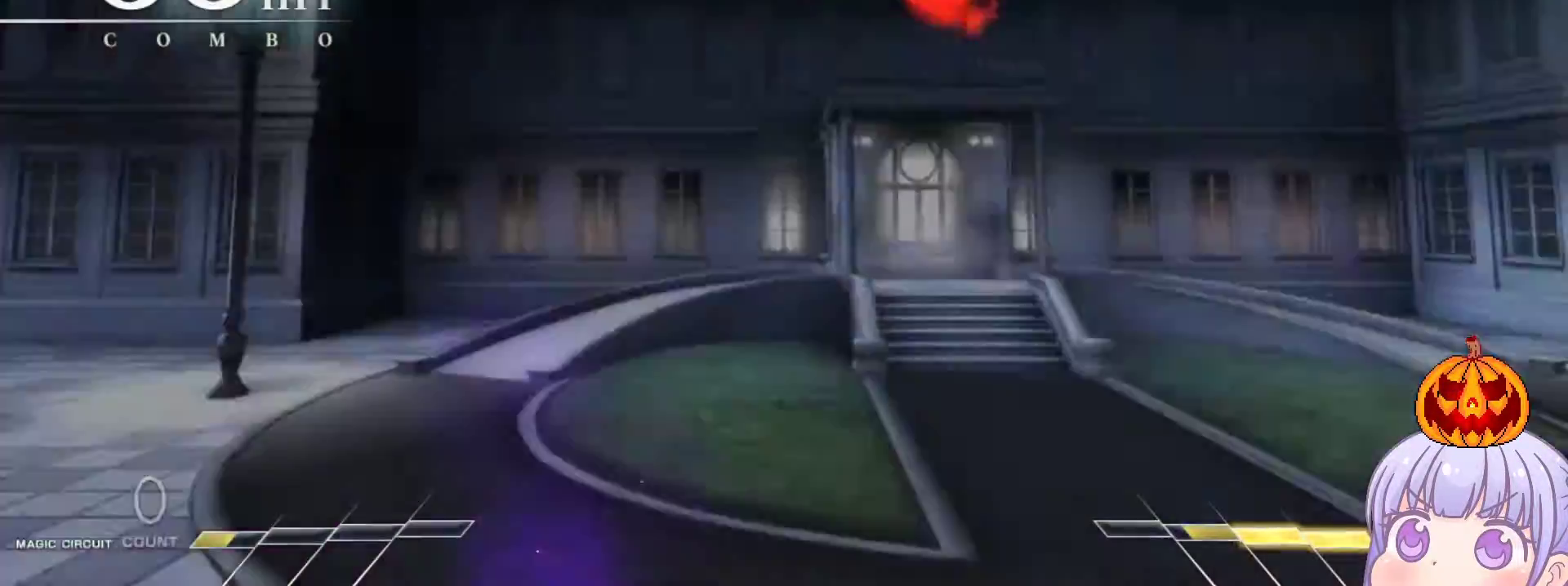
{"buttons": [], "left_stick": "center", "events": []}
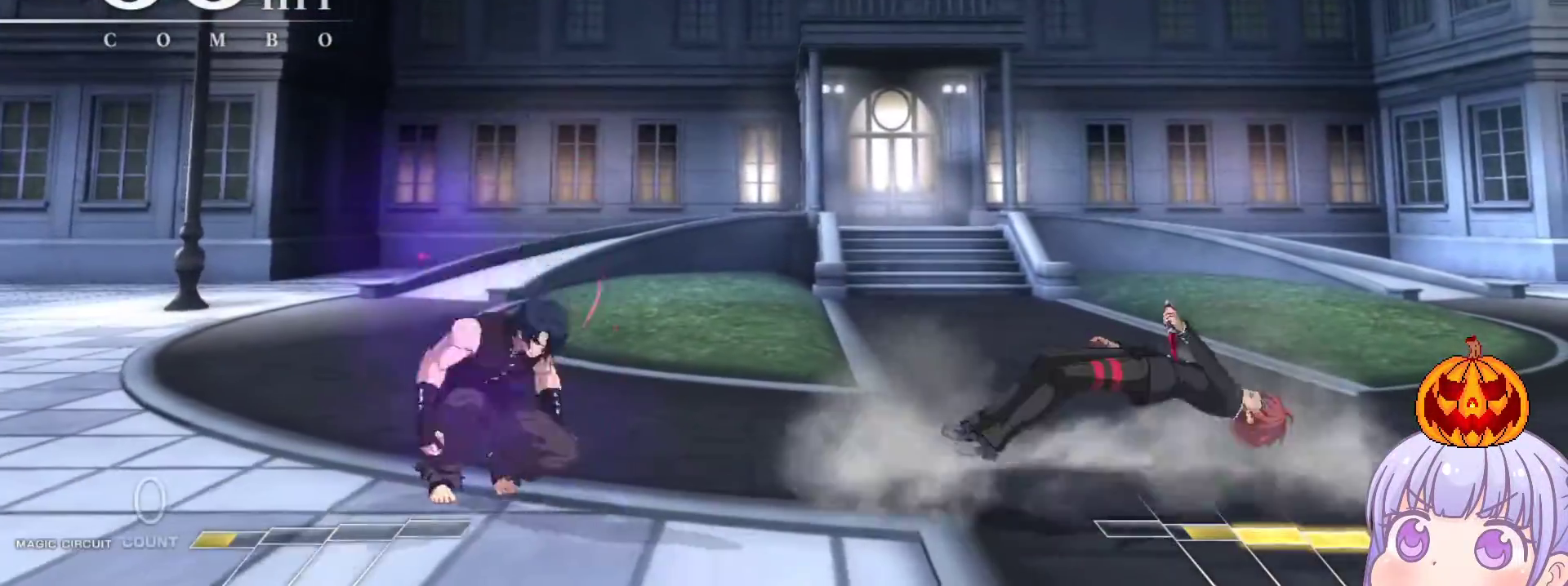
{"buttons": [], "left_stick": "right", "events": [[367, "left_stick", "right"]]}
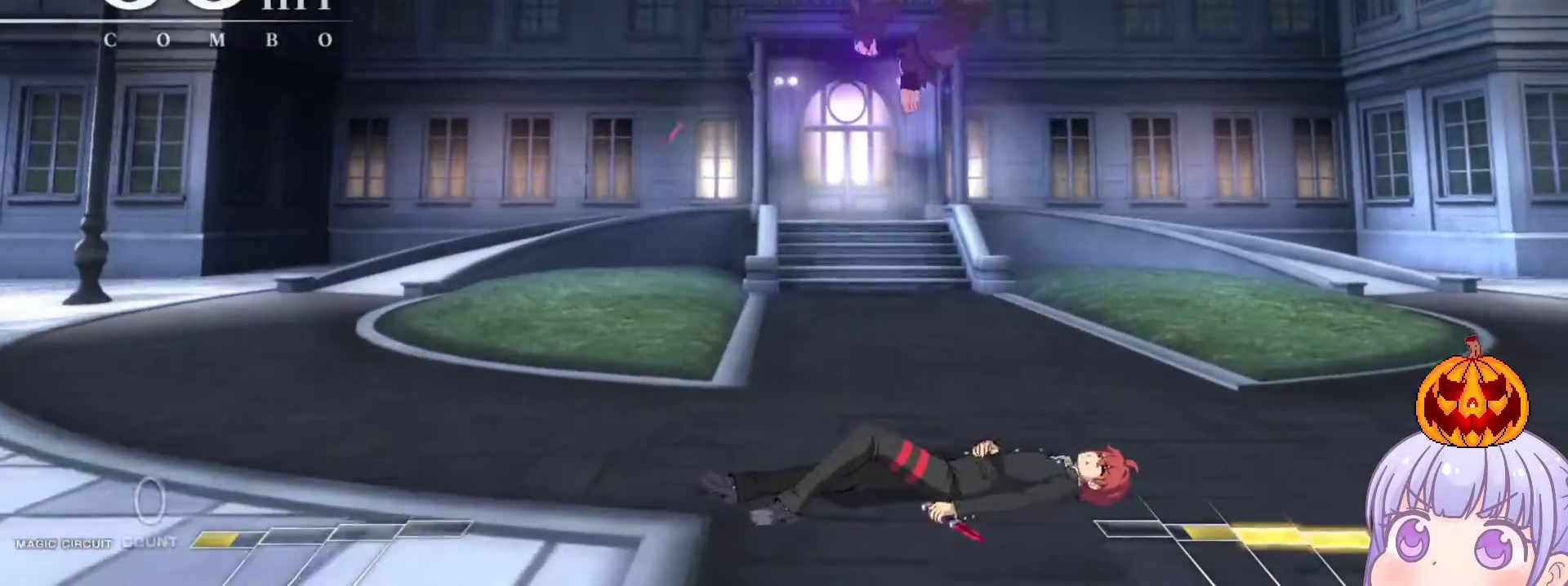
{"buttons": [], "left_stick": "right", "events": [[283, "left_stick", "left"], [483, "left_stick", "right"]]}